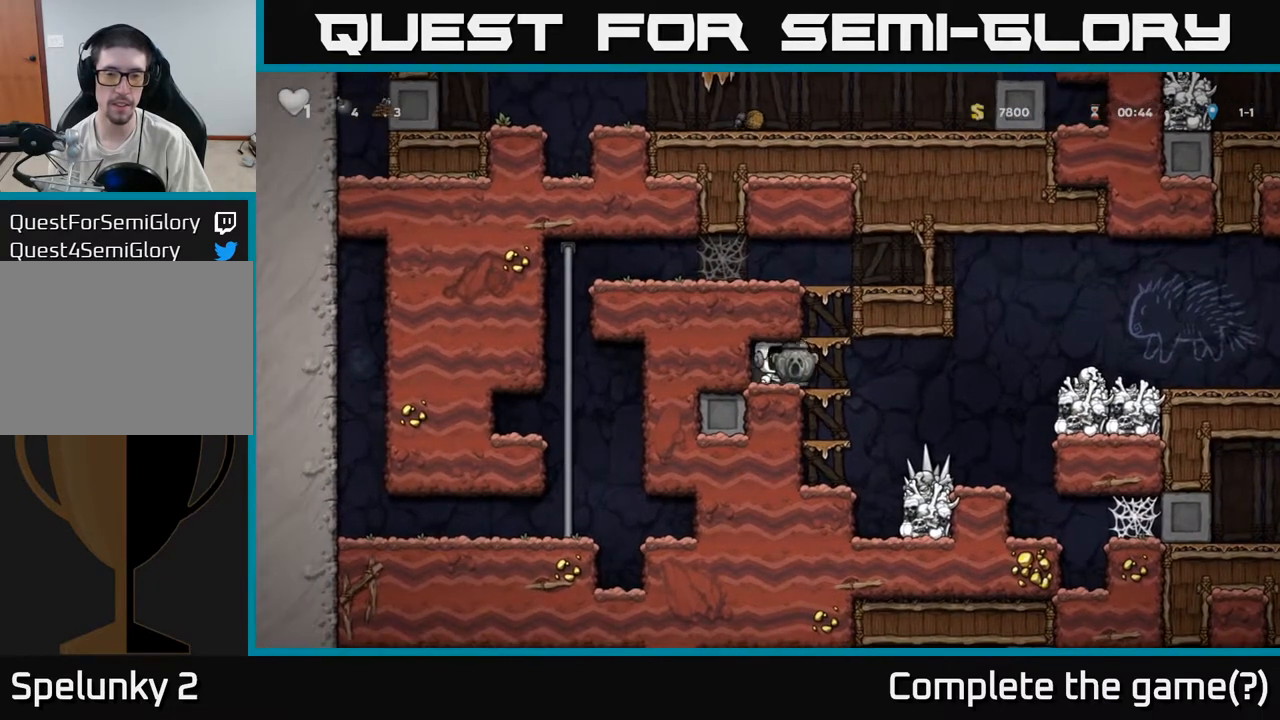
Gameplay with a controller (Xbox layout); each line is a JSON object with the inputs held at the frame after it. "events" lists button and stick changes between this image and that frame as [ms after this image, input, new state], when the widget could be followed in between. Not read: right_stick.
{"buttons": ["A"], "left_stick": "right", "events": [[50, "A", "down"], [150, "left_stick", "left"], [250, "A", "up"], [467, "A", "down"], [483, "left_stick", "right"]]}
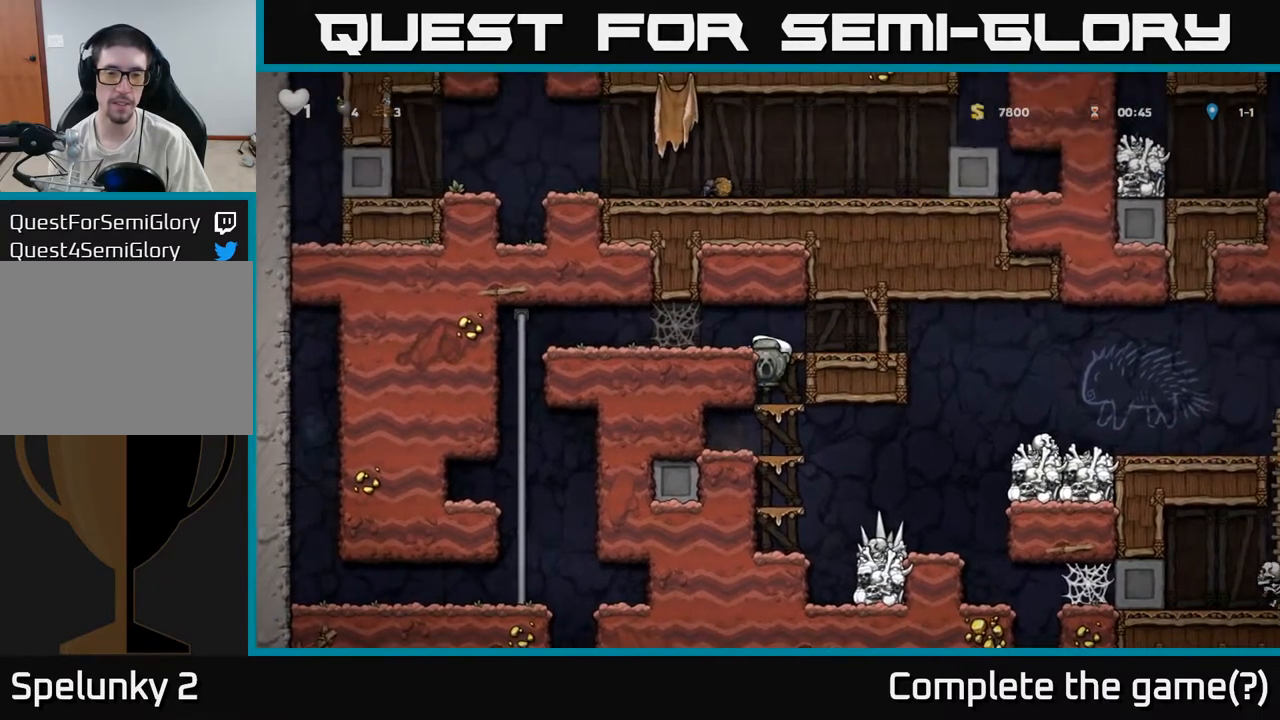
{"buttons": [], "left_stick": "right", "events": [[67, "A", "up"], [333, "A", "down"], [417, "A", "up"]]}
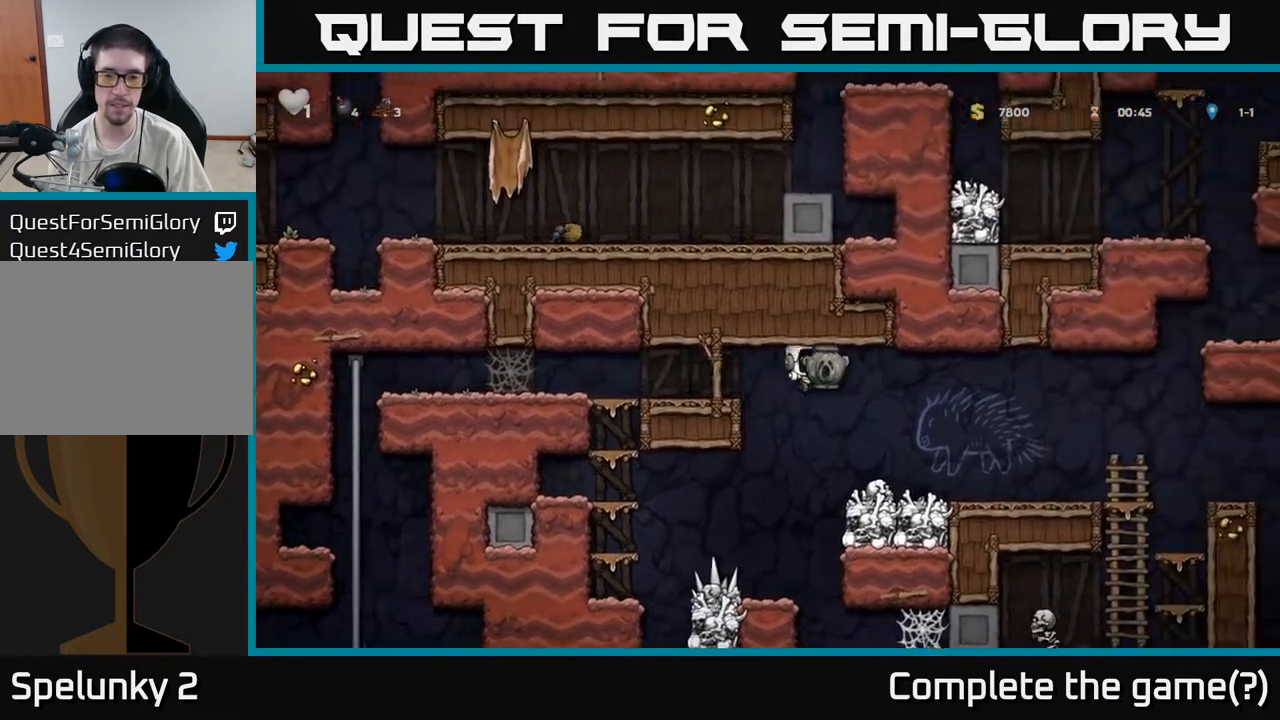
{"buttons": [], "left_stick": "right", "events": []}
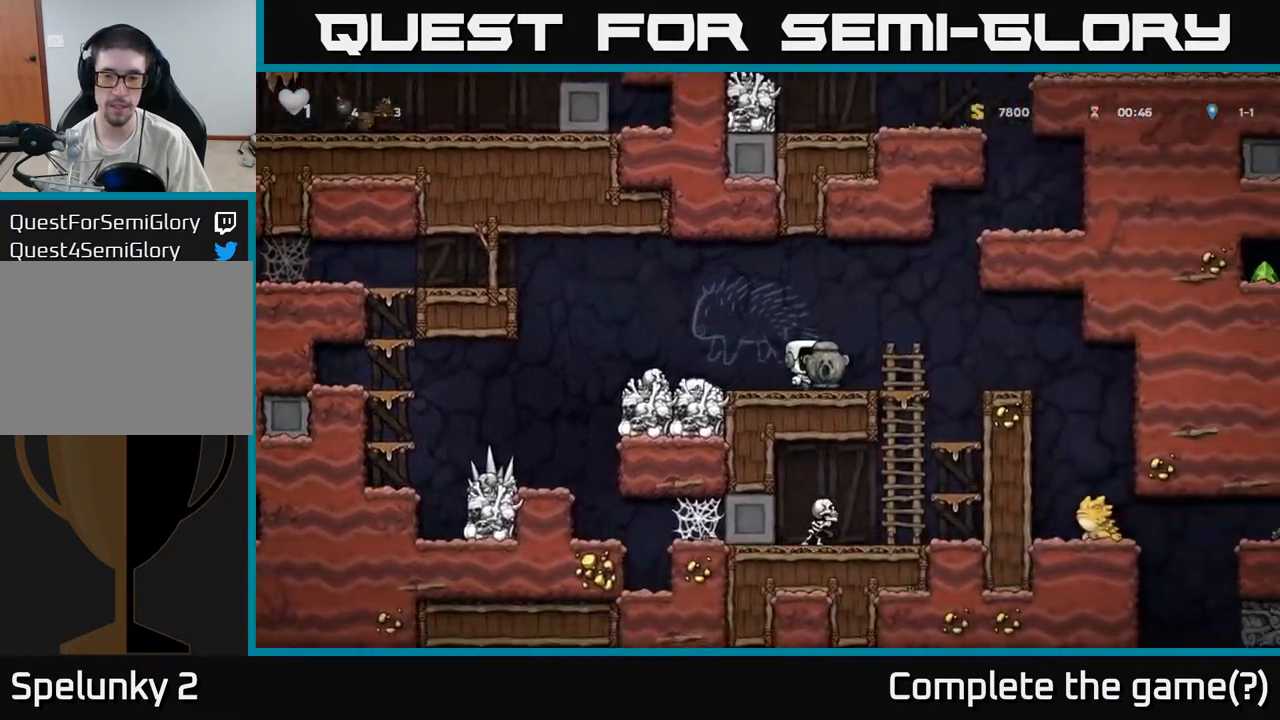
{"buttons": [], "left_stick": "right", "events": [[83, "A", "down"], [150, "A", "up"]]}
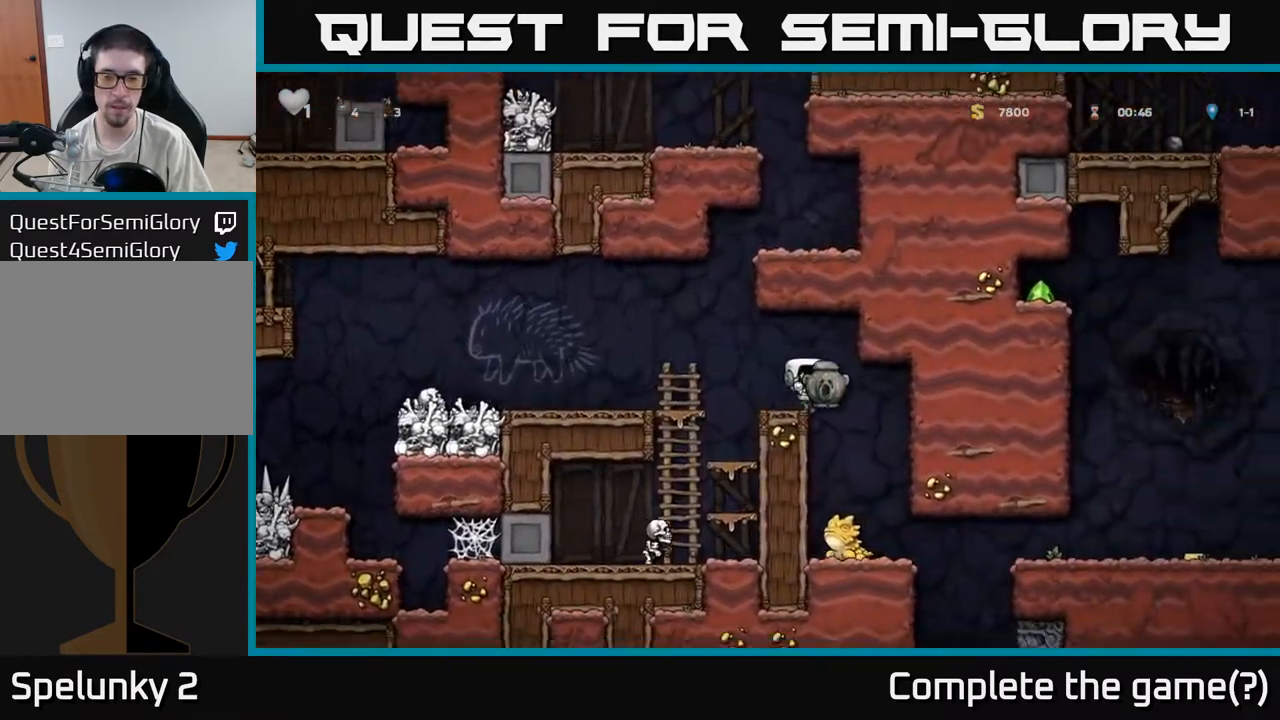
{"buttons": [], "left_stick": "center", "events": [[133, "left_stick", "left"], [250, "left_stick", "center"]]}
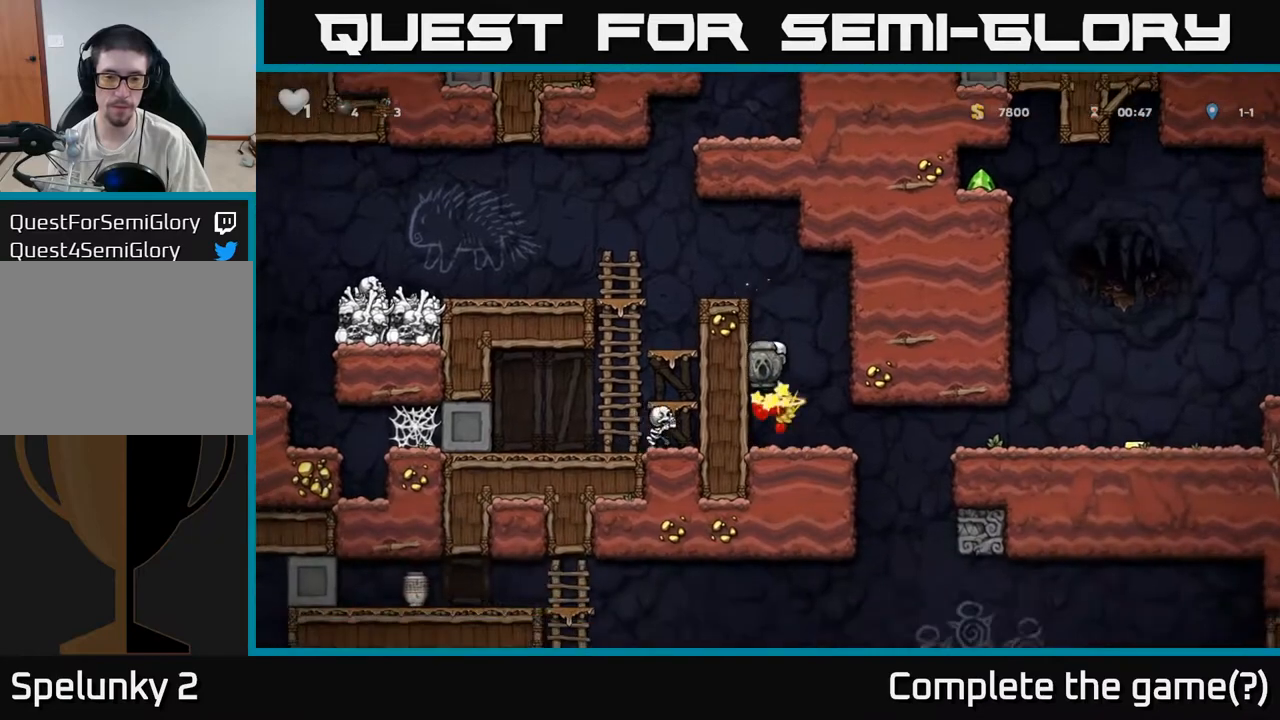
{"buttons": [], "left_stick": "right", "events": [[467, "left_stick", "right"]]}
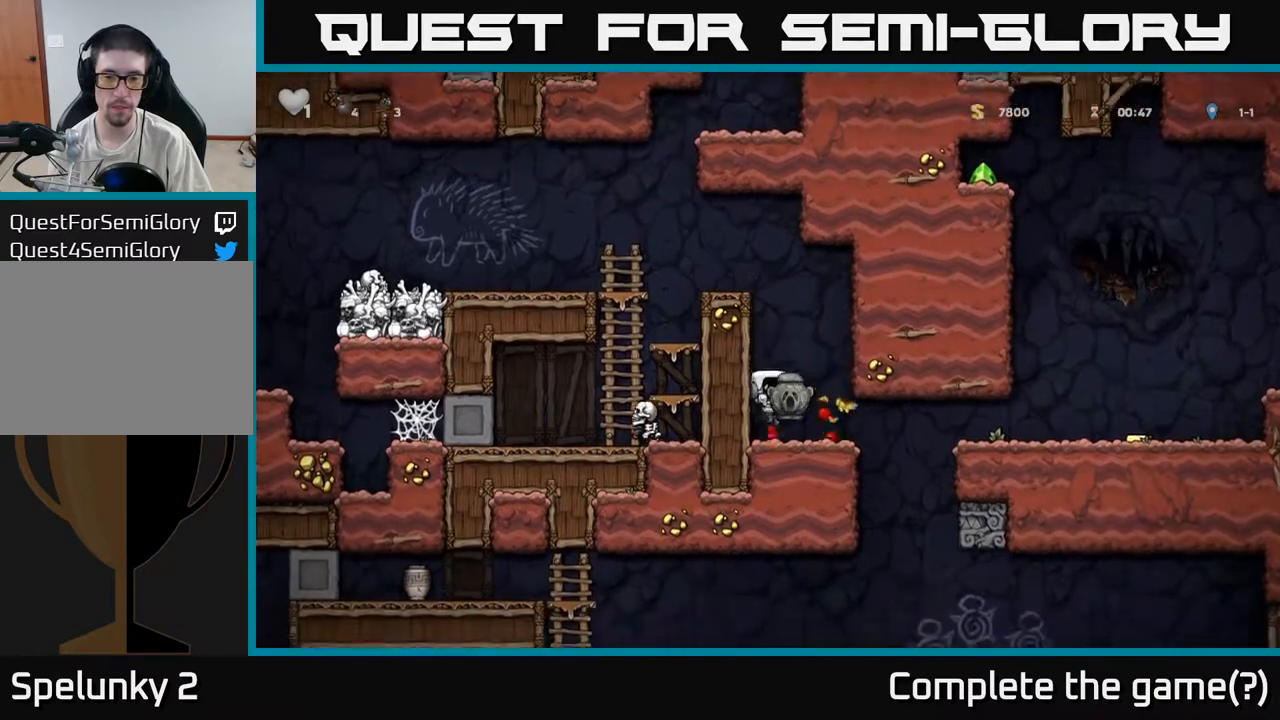
{"buttons": [], "left_stick": "right", "events": [[267, "A", "down"], [433, "A", "up"]]}
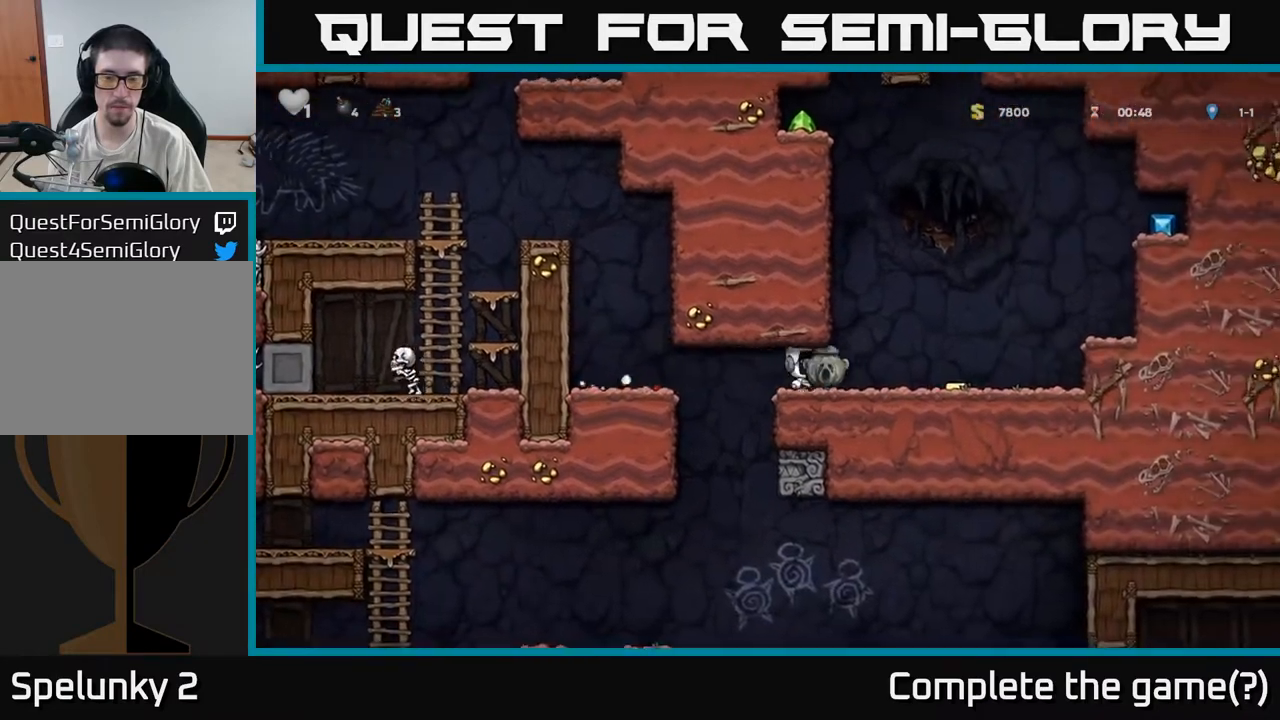
{"buttons": ["A"], "left_stick": "right", "events": [[400, "A", "down"]]}
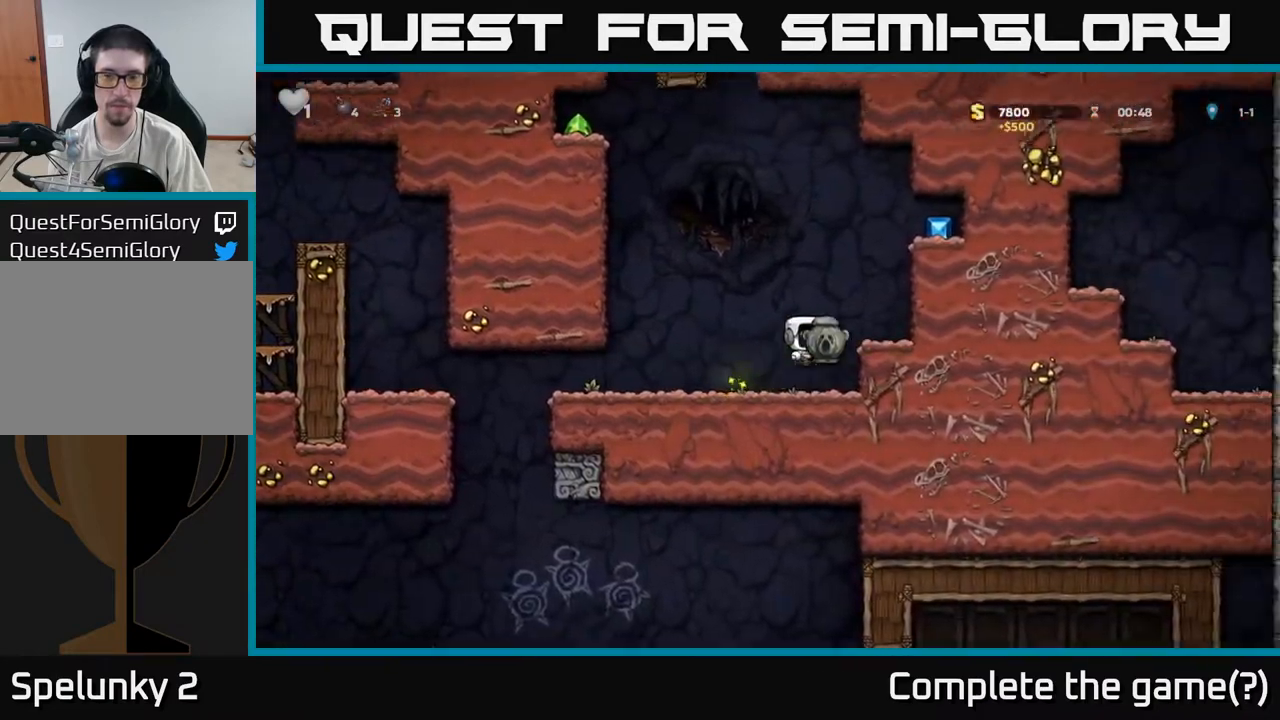
{"buttons": [], "left_stick": "right", "events": [[17, "A", "up"], [300, "A", "down"], [450, "A", "up"]]}
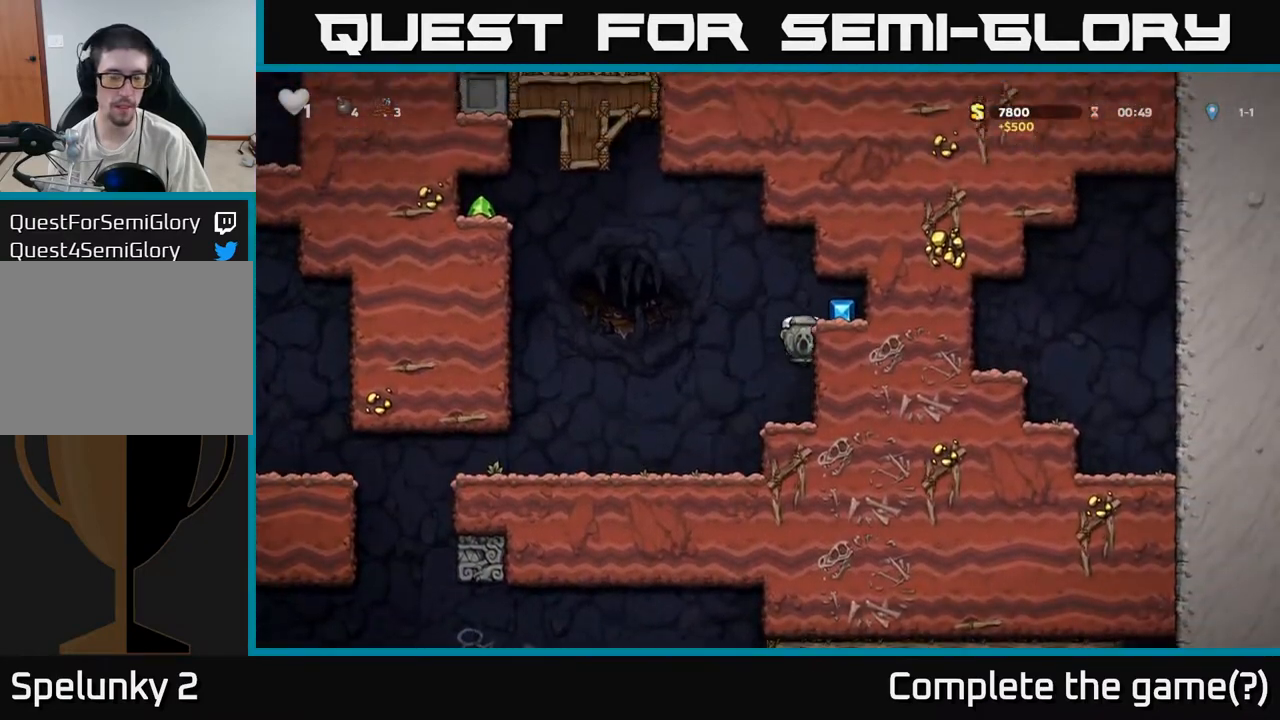
{"buttons": [], "left_stick": "left", "events": [[100, "A", "down"], [200, "A", "up"], [383, "left_stick", "left"]]}
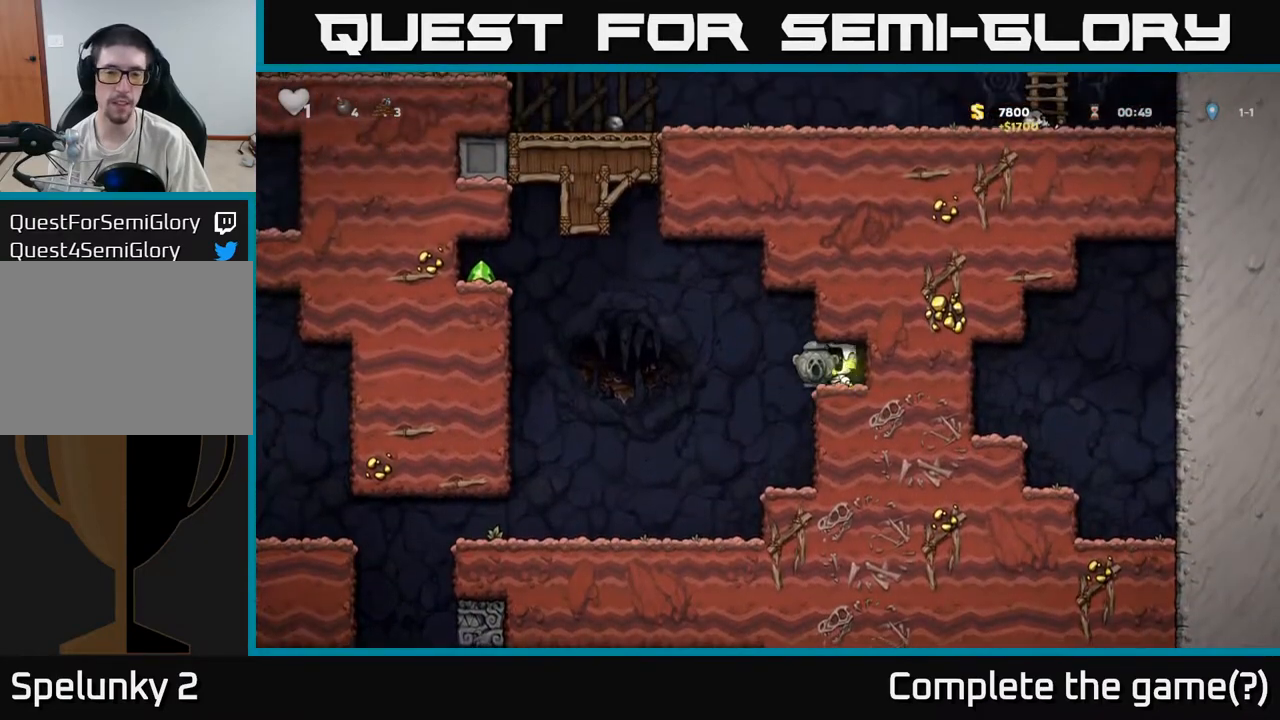
{"buttons": [], "left_stick": "left", "events": []}
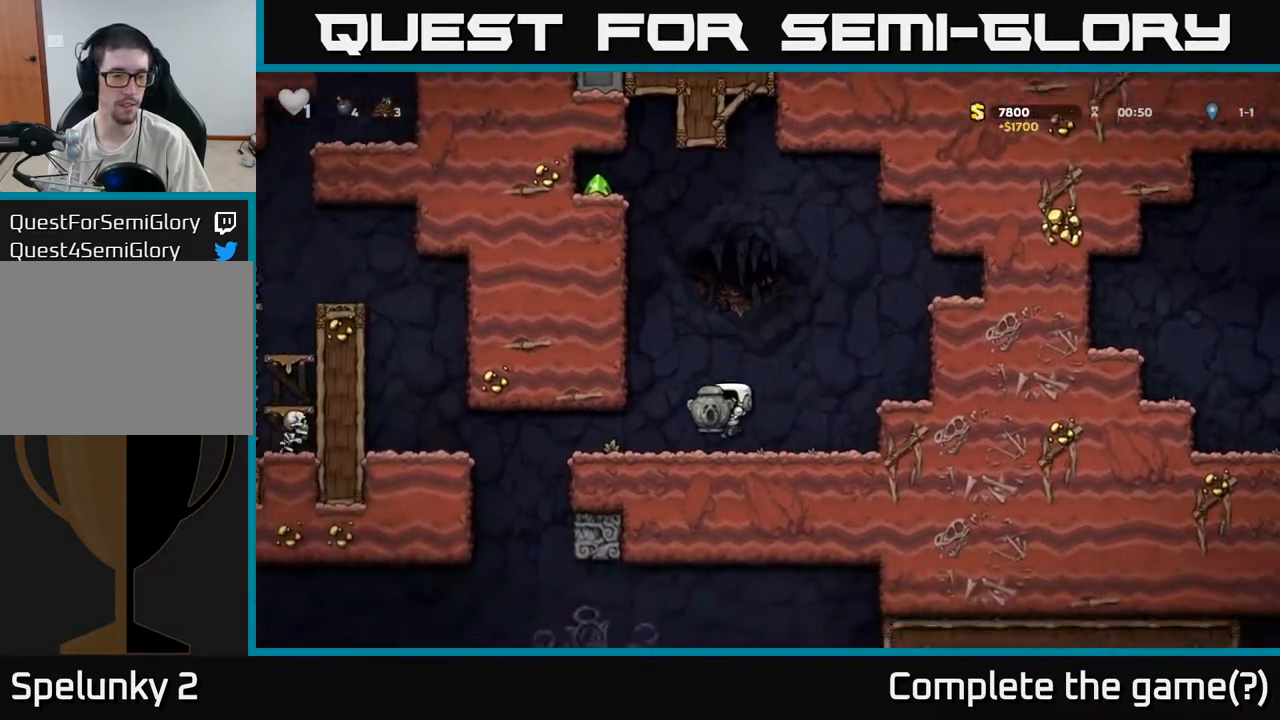
{"buttons": [], "left_stick": "left", "events": []}
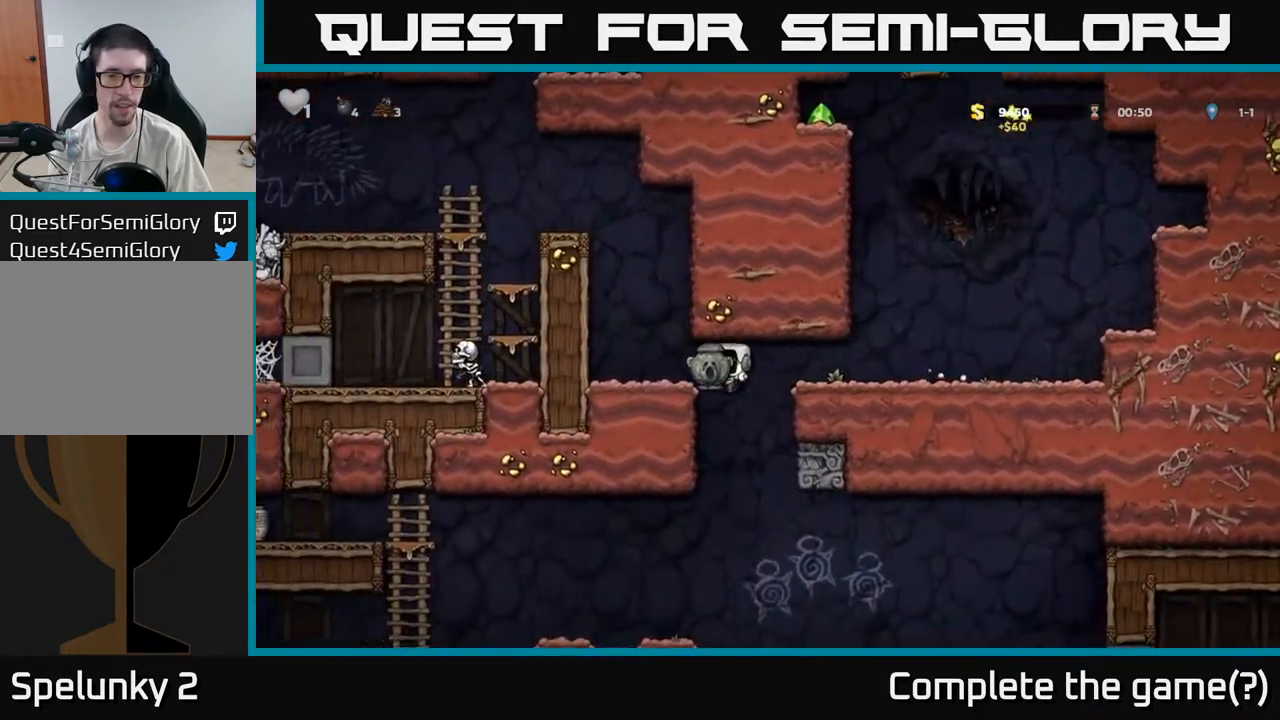
{"buttons": [], "left_stick": "left", "events": [[133, "left_stick", "down"], [167, "A", "down"], [250, "A", "up"], [300, "left_stick", "center"], [467, "left_stick", "left"]]}
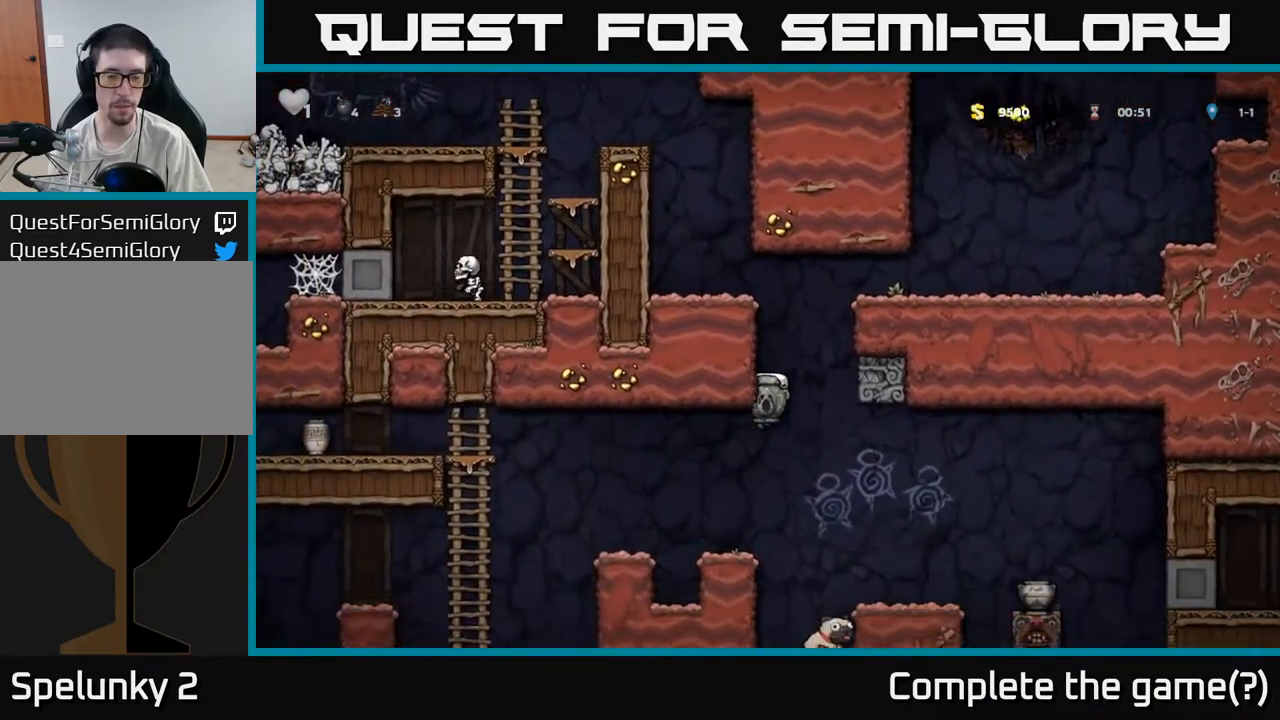
{"buttons": [], "left_stick": "center", "events": [[133, "left_stick", "center"], [217, "left_stick", "right"], [367, "left_stick", "center"]]}
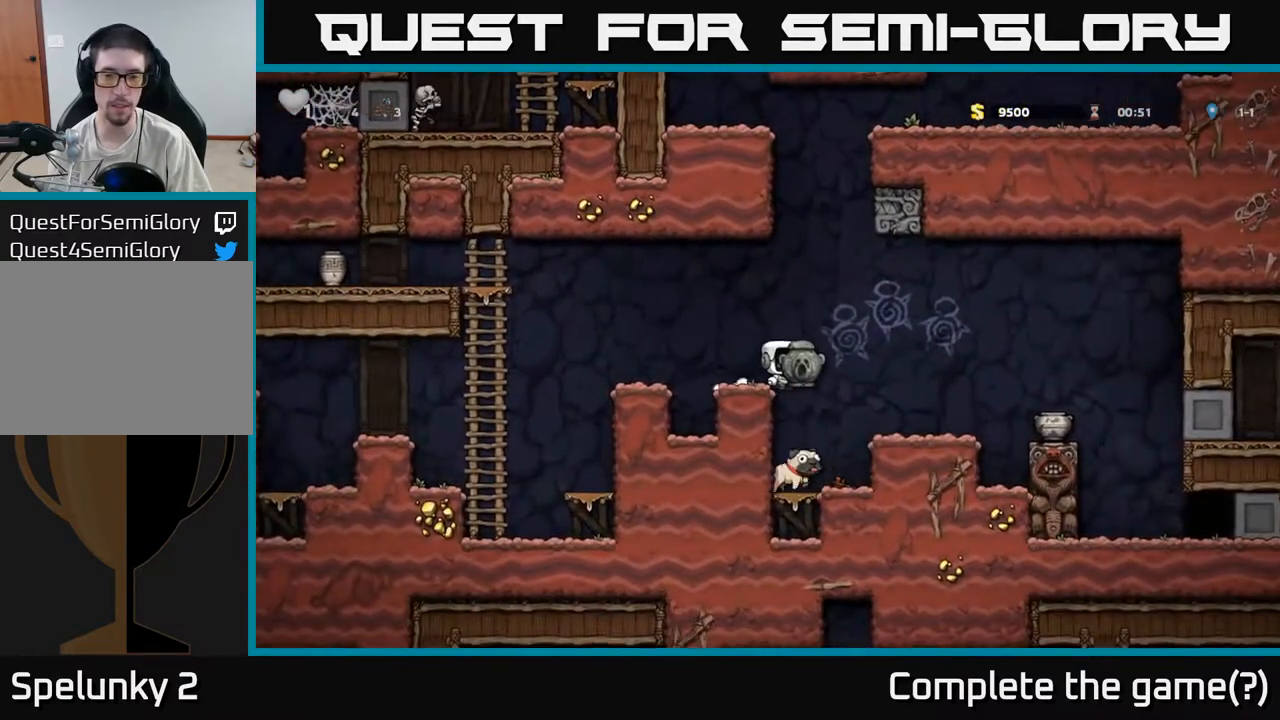
{"buttons": [], "left_stick": "center", "events": [[33, "left_stick", "right"], [283, "left_stick", "center"]]}
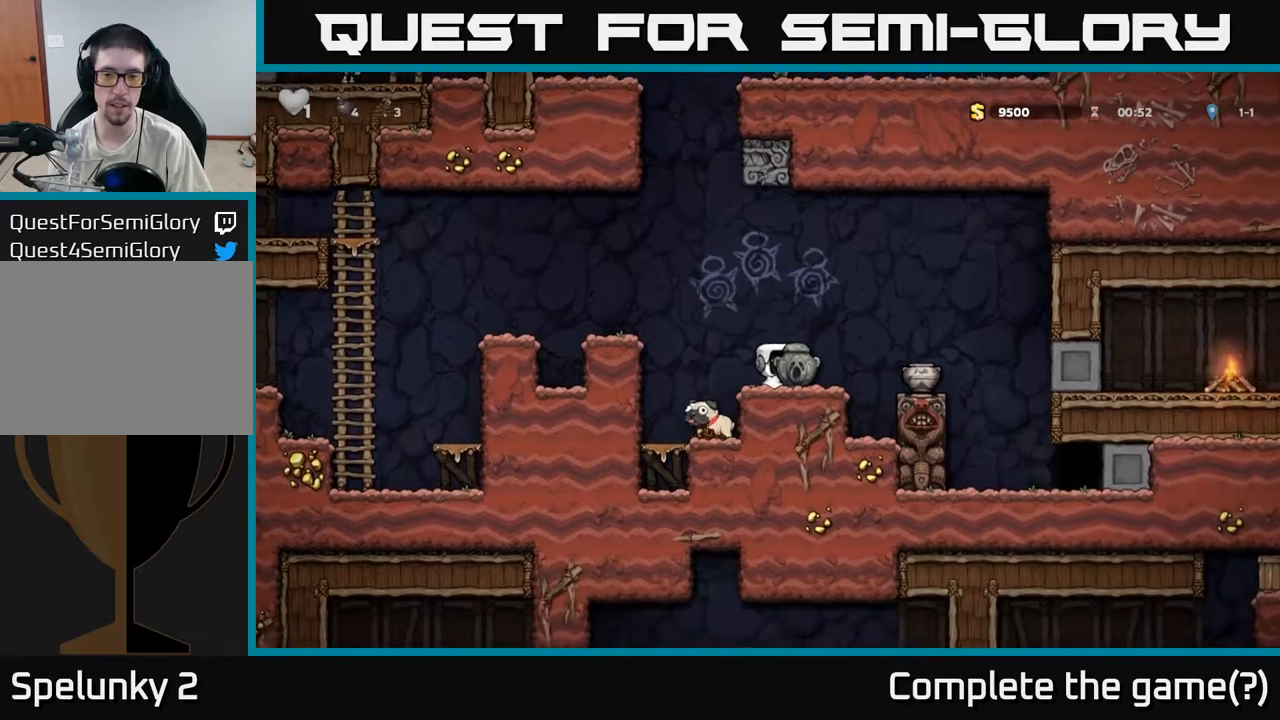
{"buttons": [], "left_stick": "left", "events": [[433, "left_stick", "left"]]}
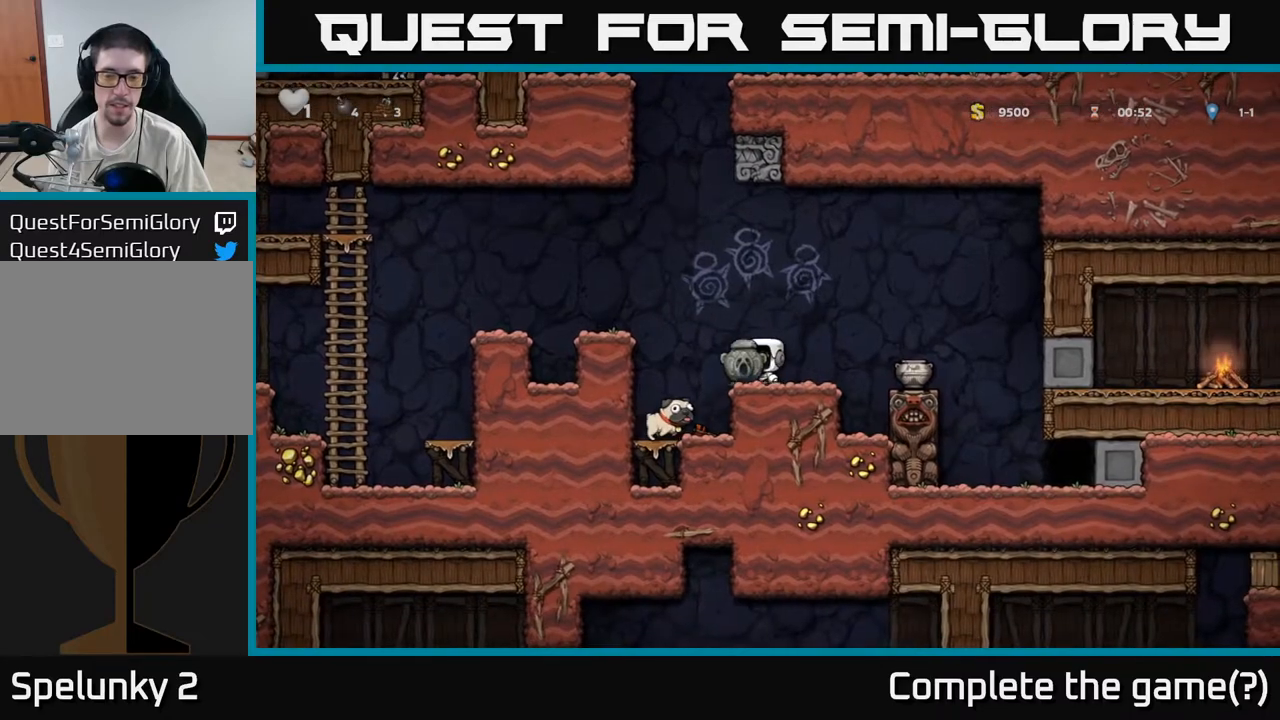
{"buttons": [], "left_stick": "left", "events": [[17, "A", "down"], [200, "A", "up"], [333, "left_stick", "center"], [500, "left_stick", "left"]]}
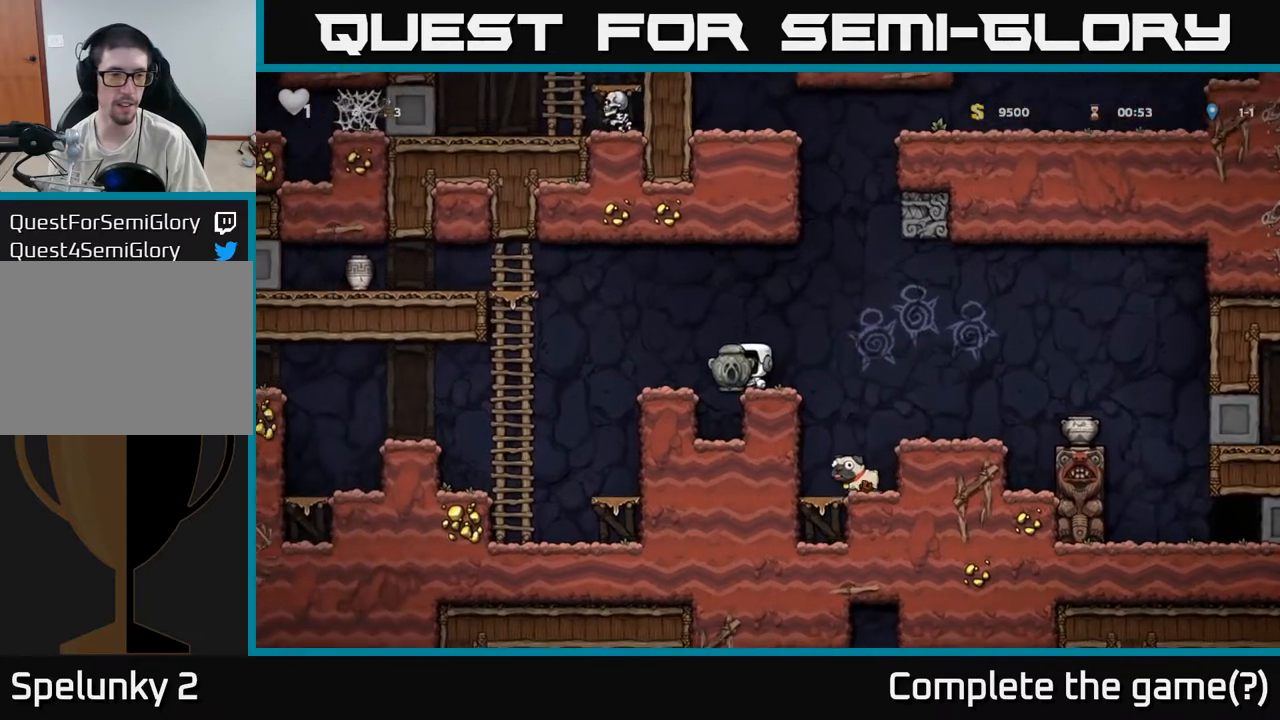
{"buttons": ["A"], "left_stick": "left", "events": [[33, "A", "down"], [83, "A", "up"], [183, "left_stick", "center"], [383, "left_stick", "left"], [467, "A", "down"]]}
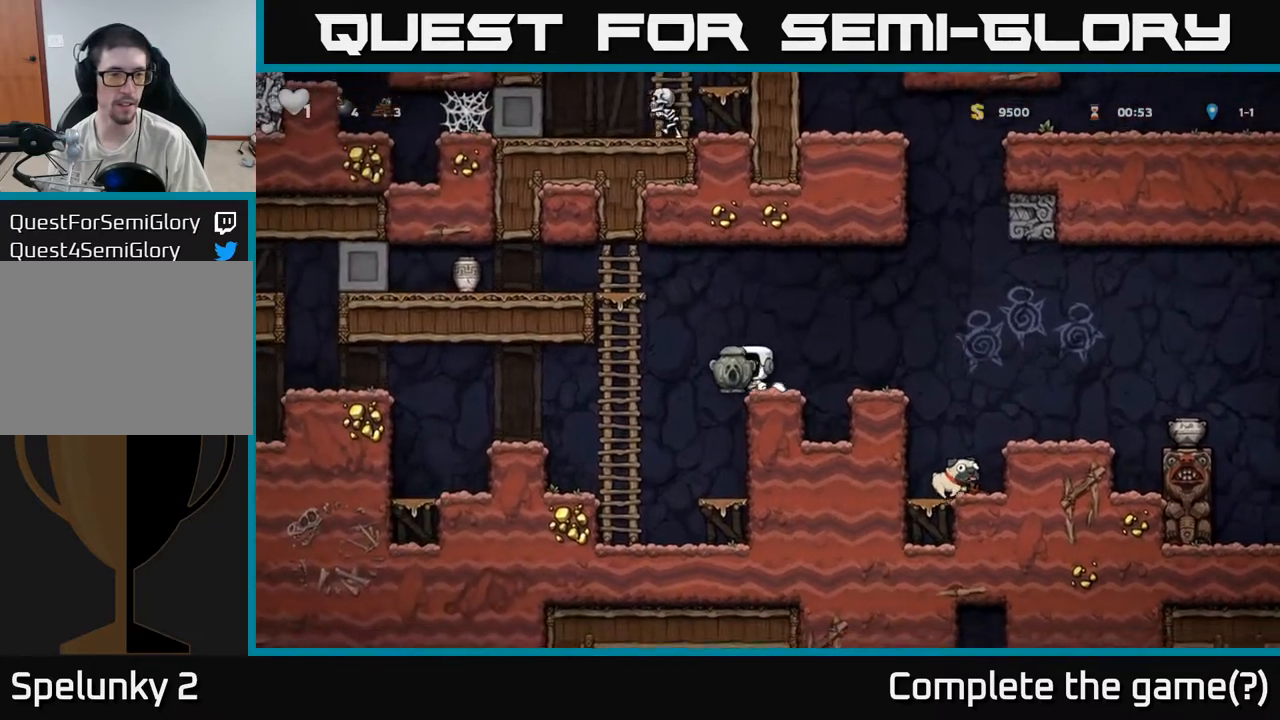
{"buttons": [], "left_stick": "left", "events": [[50, "A", "up"]]}
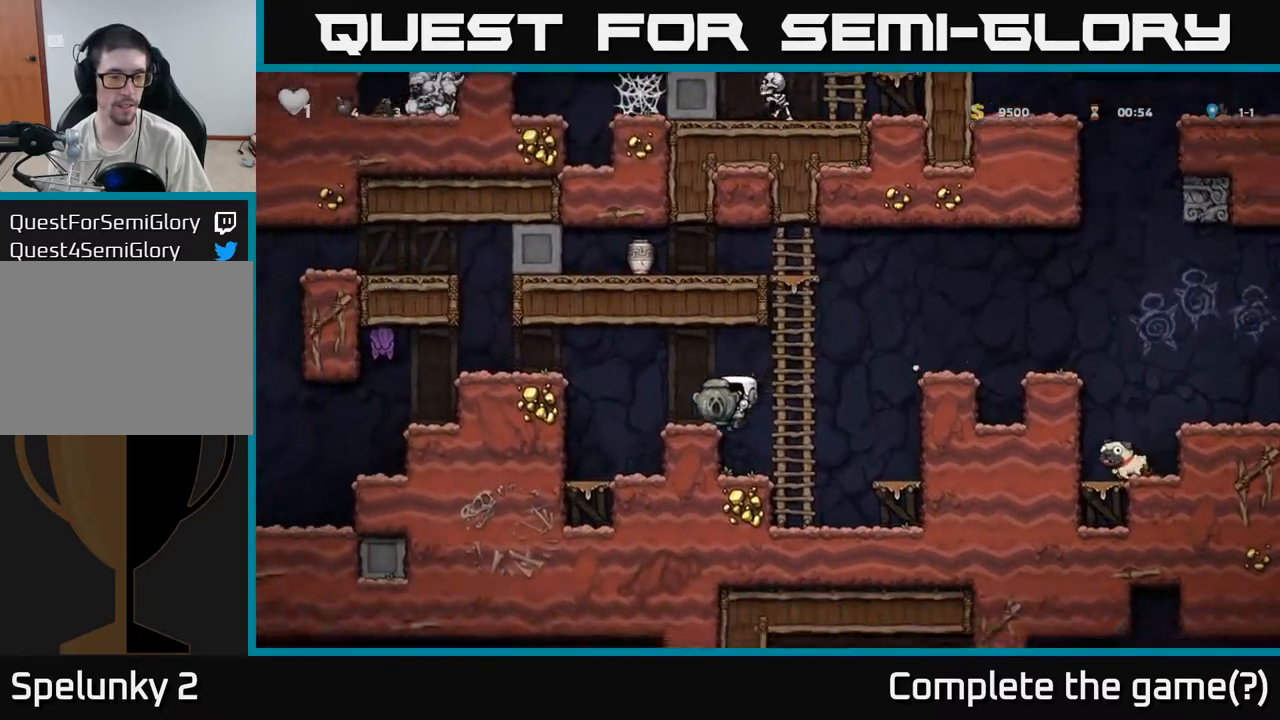
{"buttons": [], "left_stick": "center", "events": [[83, "A", "down"], [300, "A", "up"], [367, "left_stick", "center"]]}
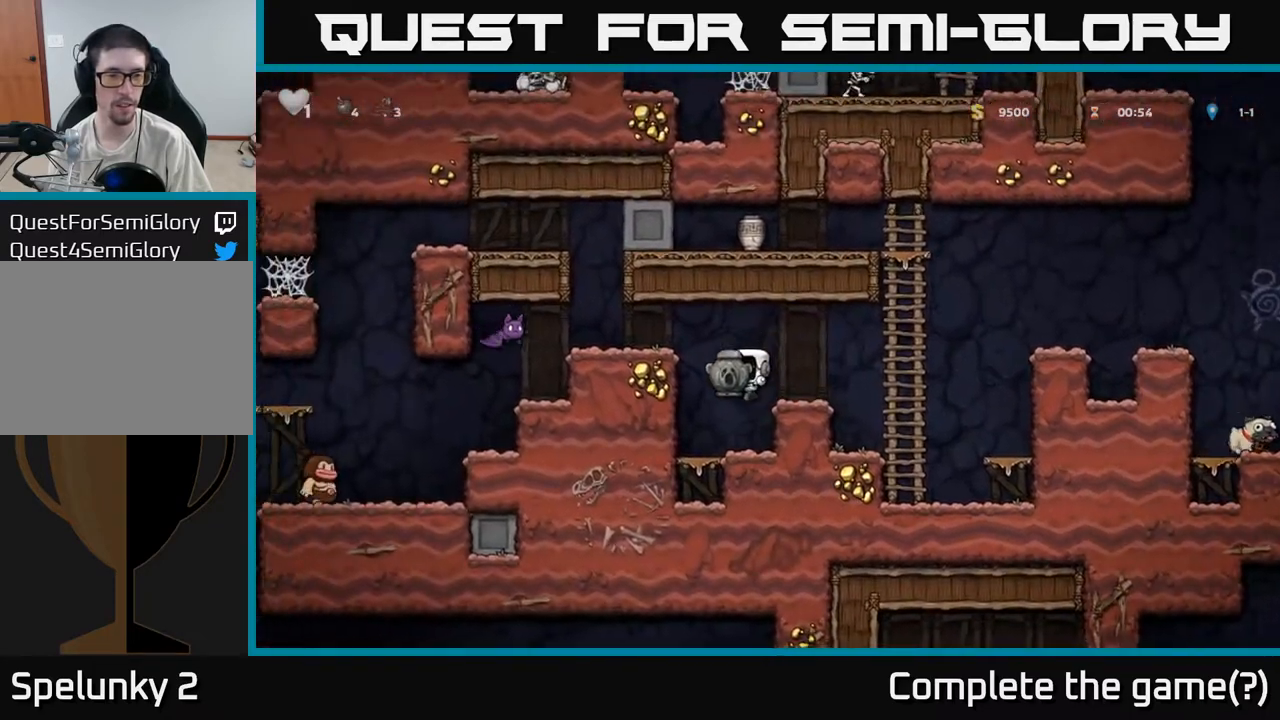
{"buttons": [], "left_stick": "center", "events": [[233, "A", "down"], [367, "left_stick", "right"], [400, "A", "up"], [500, "left_stick", "center"]]}
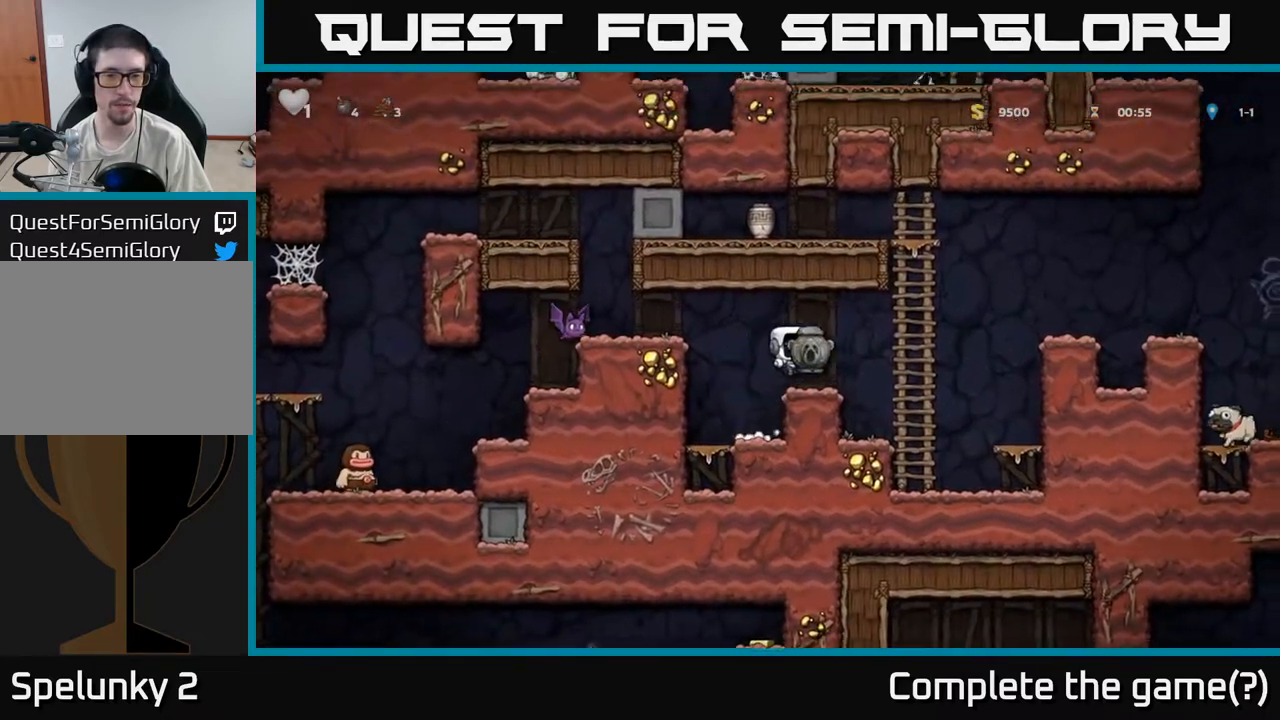
{"buttons": [], "left_stick": "center", "events": [[83, "left_stick", "down"], [183, "left_stick", "down-right"], [283, "left_stick", "right"], [483, "left_stick", "center"]]}
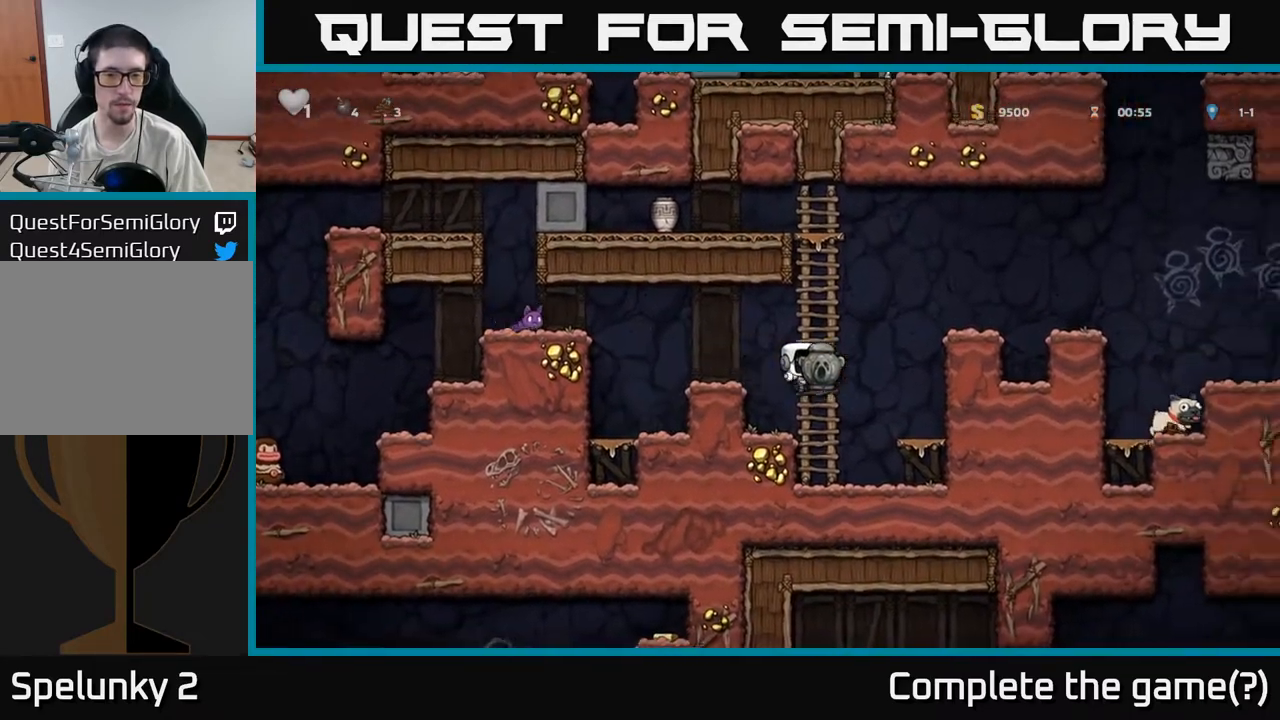
{"buttons": ["A", "X"], "left_stick": "down", "events": [[233, "left_stick", "down"], [383, "X", "down"], [500, "A", "down"]]}
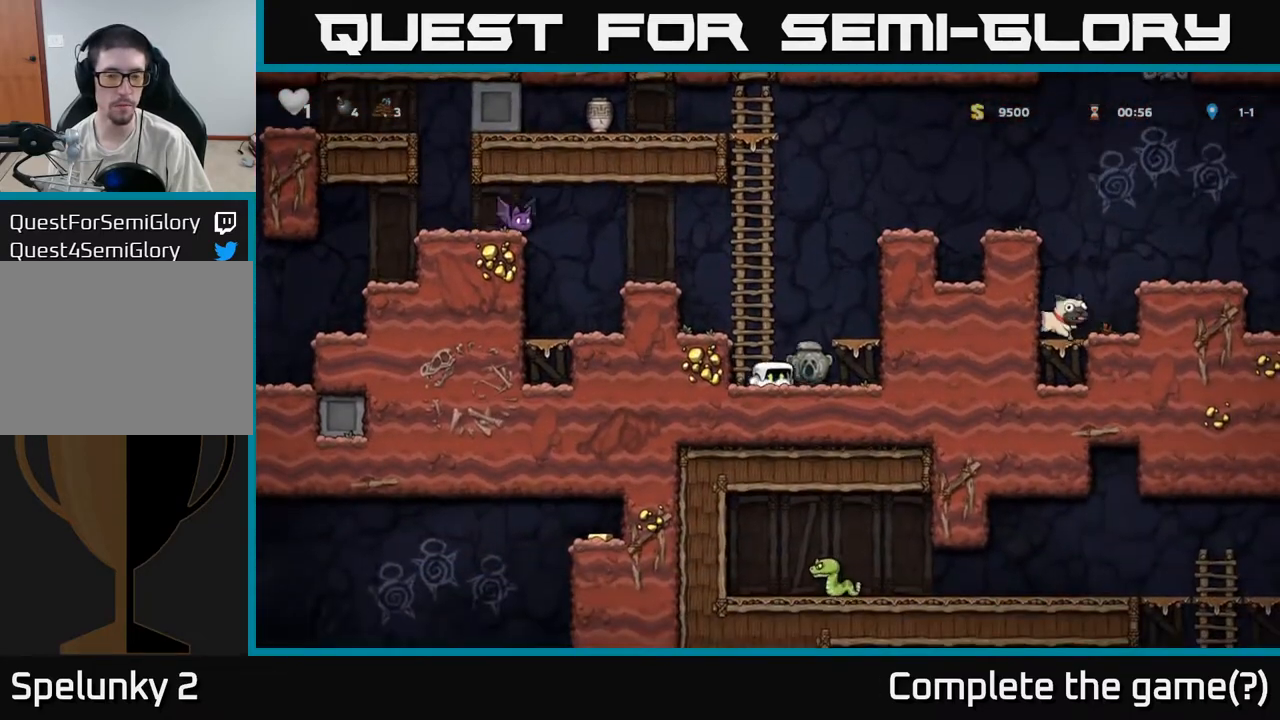
{"buttons": ["A"], "left_stick": "center", "events": [[17, "X", "up"], [17, "left_stick", "left"], [200, "A", "up"], [433, "left_stick", "center"], [483, "A", "down"]]}
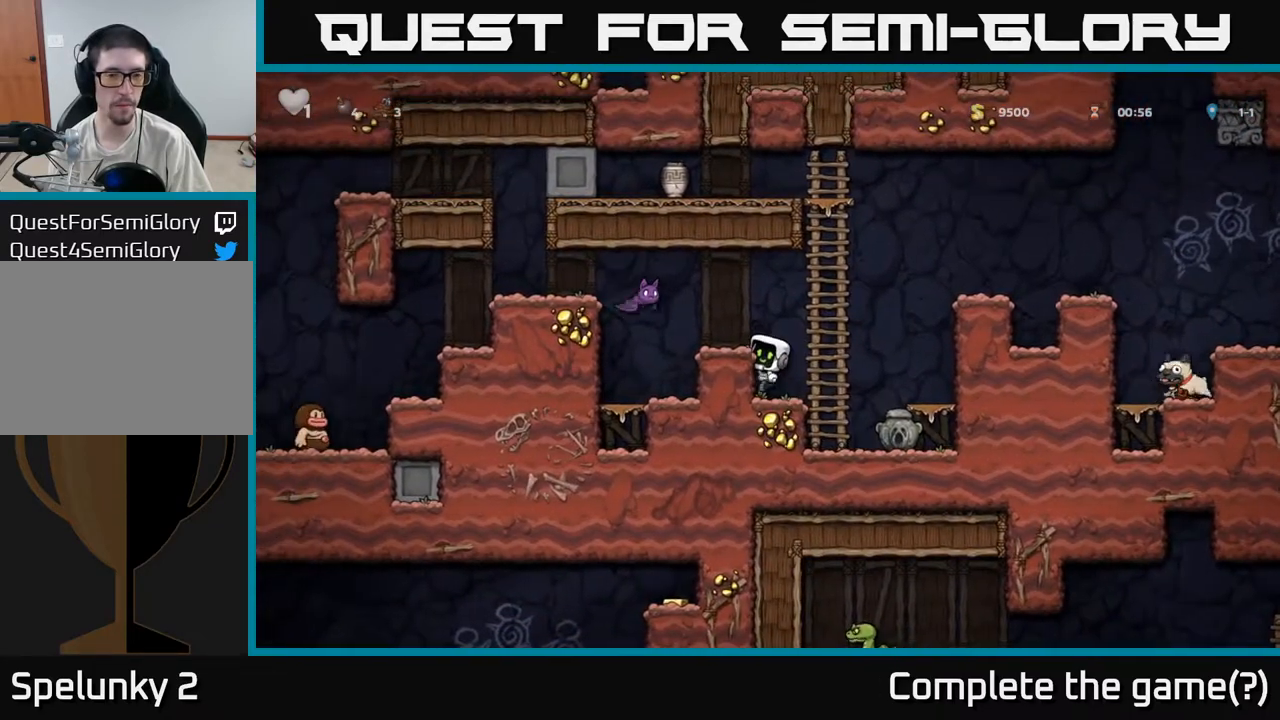
{"buttons": [], "left_stick": "right", "events": [[17, "X", "down"], [33, "left_stick", "left"], [100, "X", "up"], [167, "A", "up"], [217, "left_stick", "right"], [350, "left_stick", "center"], [500, "left_stick", "right"]]}
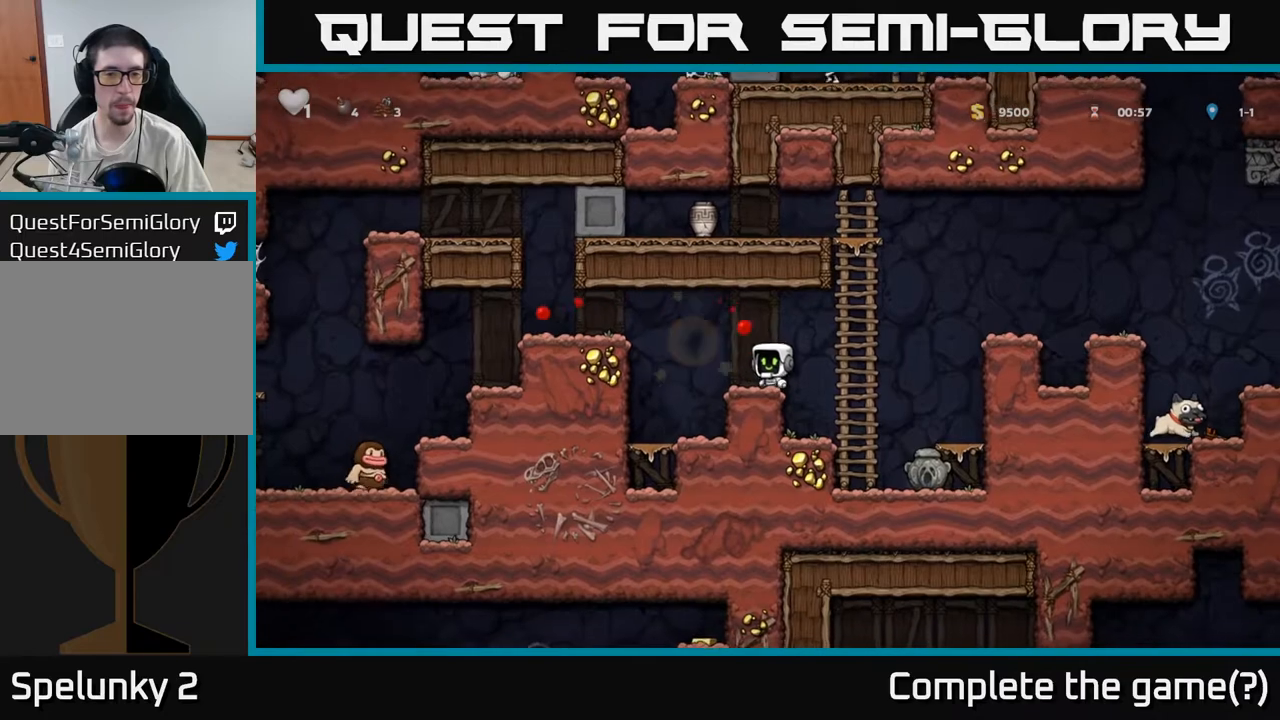
{"buttons": ["A"], "left_stick": "up-left", "events": [[50, "A", "down"], [233, "A", "up"], [283, "left_stick", "up"], [417, "left_stick", "up-left"], [467, "A", "down"]]}
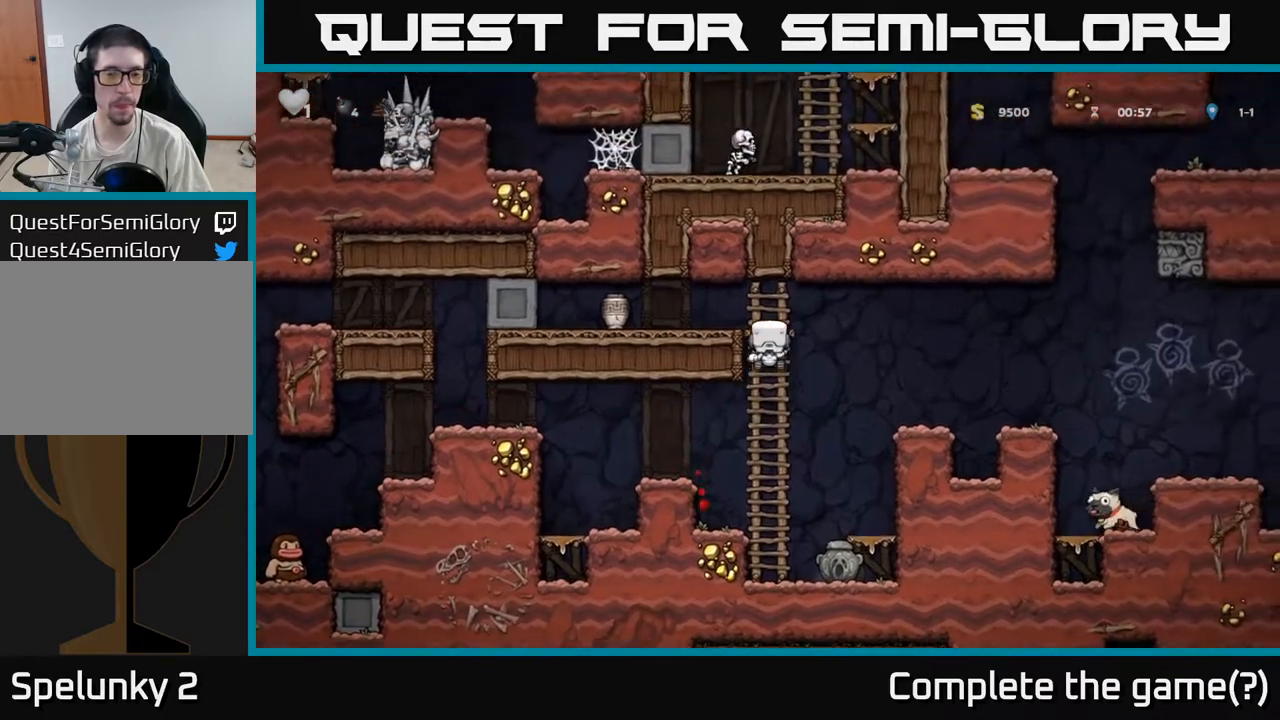
{"buttons": [], "left_stick": "center", "events": [[17, "left_stick", "left"], [33, "X", "down"], [150, "X", "up"], [167, "A", "up"], [267, "left_stick", "right"], [400, "left_stick", "center"]]}
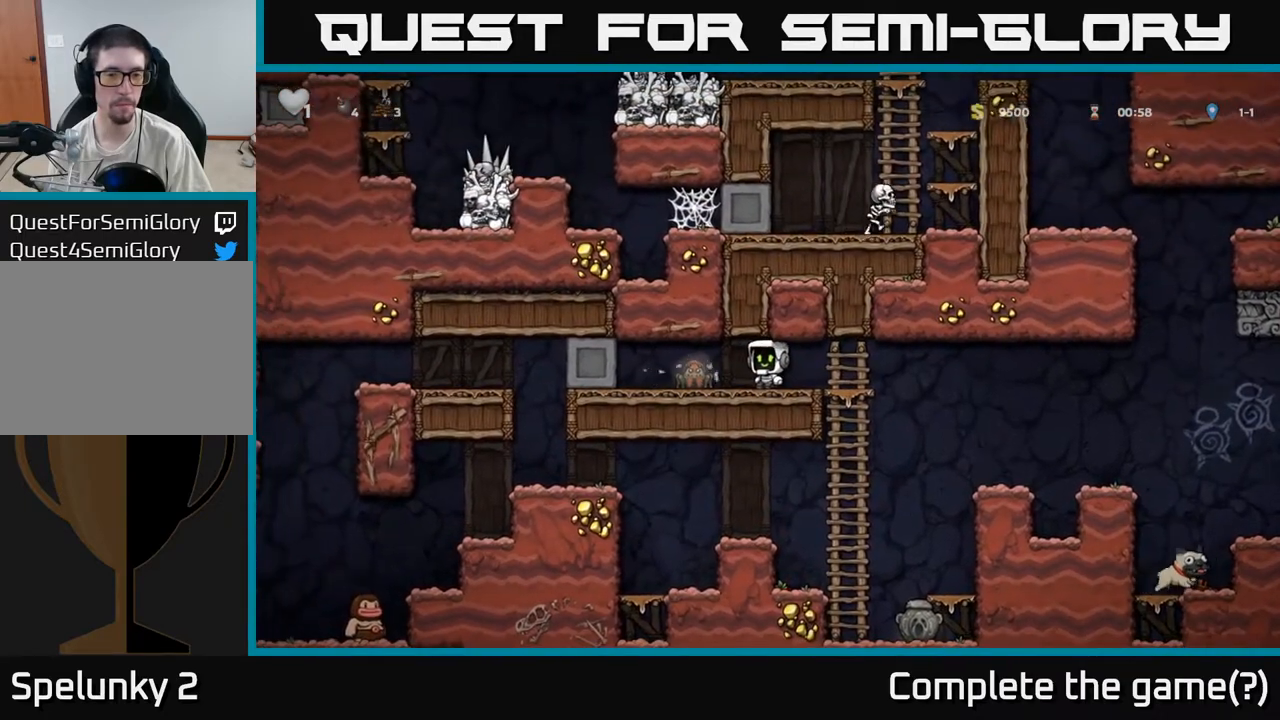
{"buttons": [], "left_stick": "center", "events": [[250, "X", "down"], [267, "left_stick", "left"], [317, "X", "up"], [383, "left_stick", "center"]]}
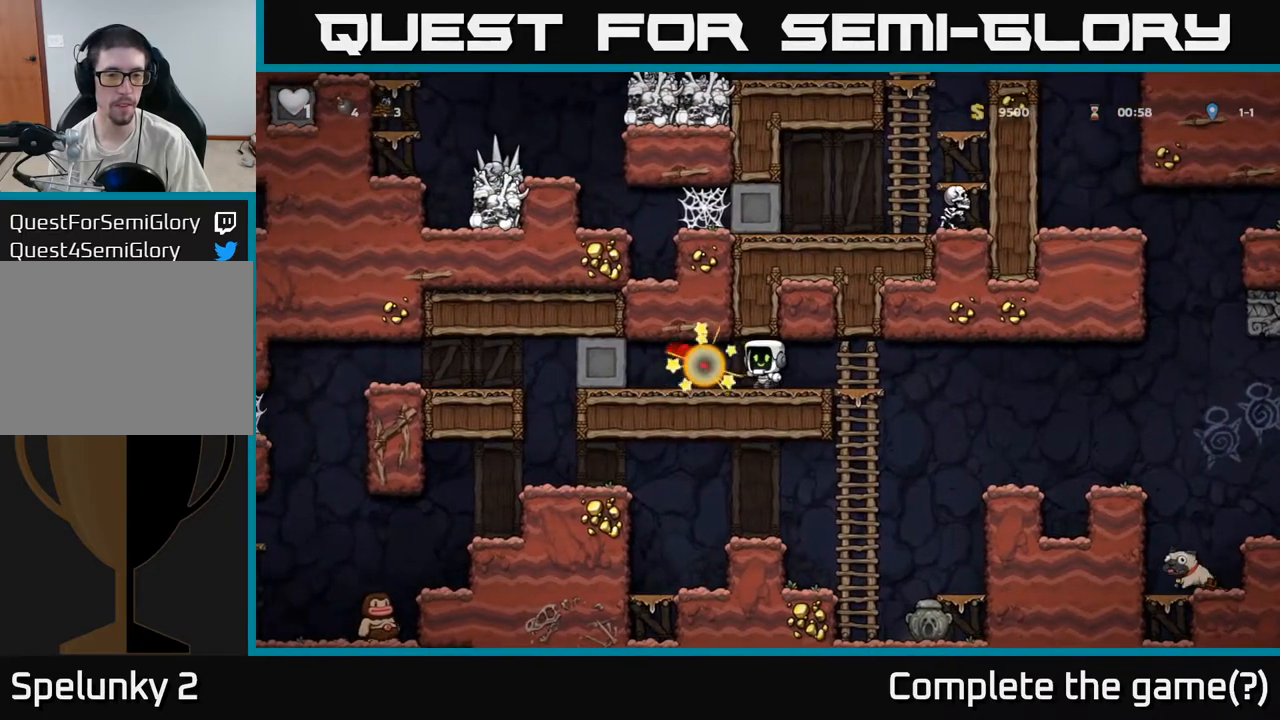
{"buttons": [], "left_stick": "right", "events": [[117, "left_stick", "right"]]}
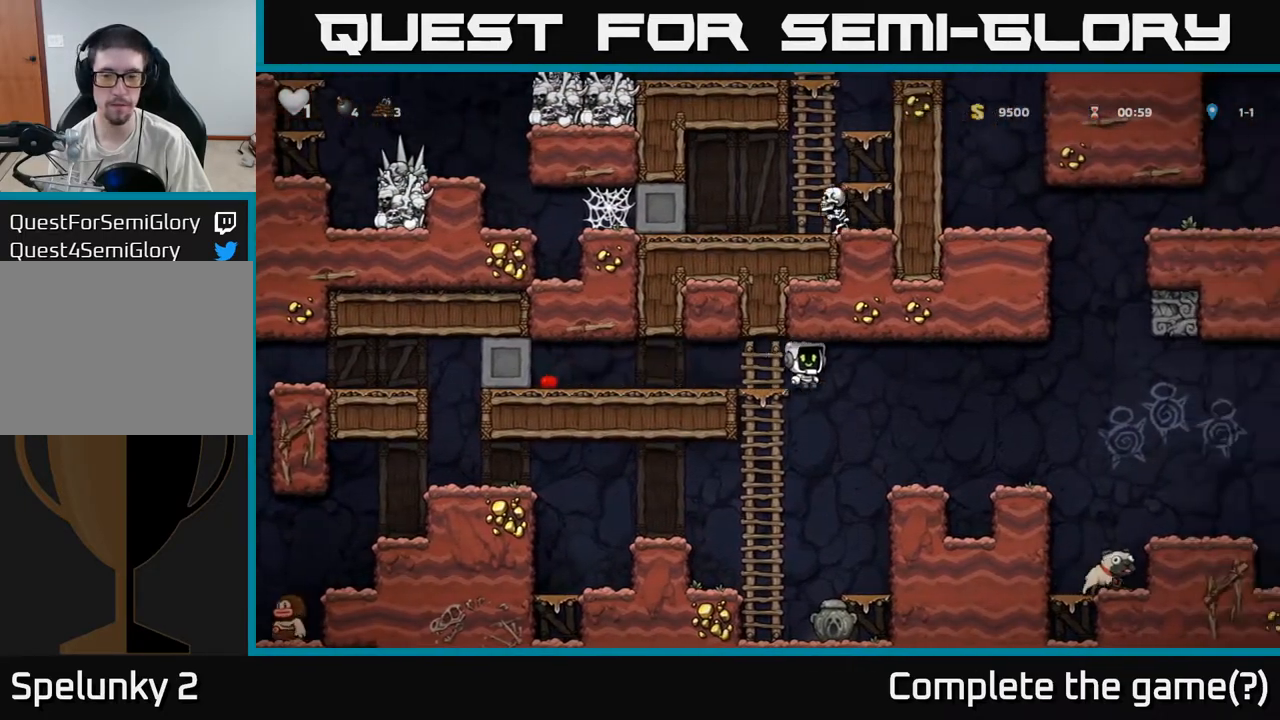
{"buttons": ["A"], "left_stick": "right", "events": [[167, "left_stick", "center"], [367, "left_stick", "right"], [467, "A", "down"]]}
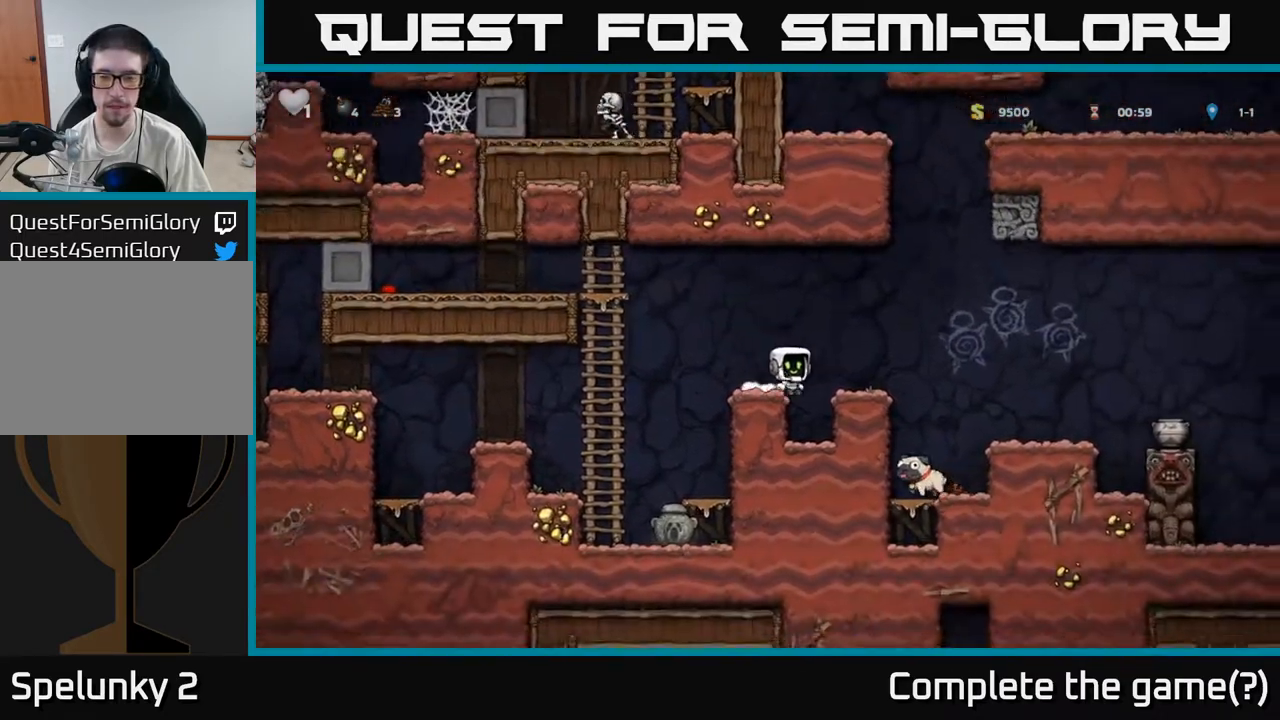
{"buttons": [], "left_stick": "right", "events": [[250, "A", "up"]]}